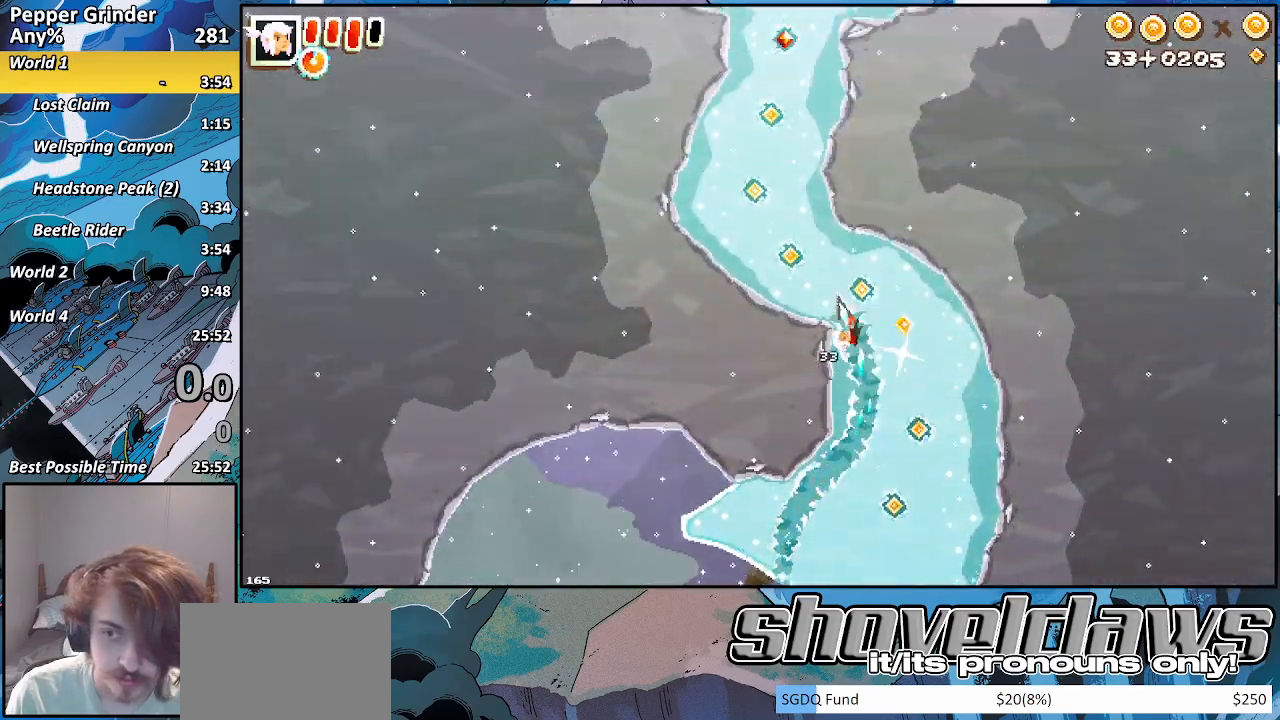
Gameplay with a controller (PlayStation layout); each line is a JSON object with the inputs held at the frame after it. "events" lists button and stick changes between this image and that frame as [ms after this image, input, new state], when the widget could be followed in between. Not read: L3 R3.
{"buttons": ["R2"], "left_stick": "up", "right_stick": "center", "events": [[217, "CROSS", "down"], [367, "CROSS", "up"]]}
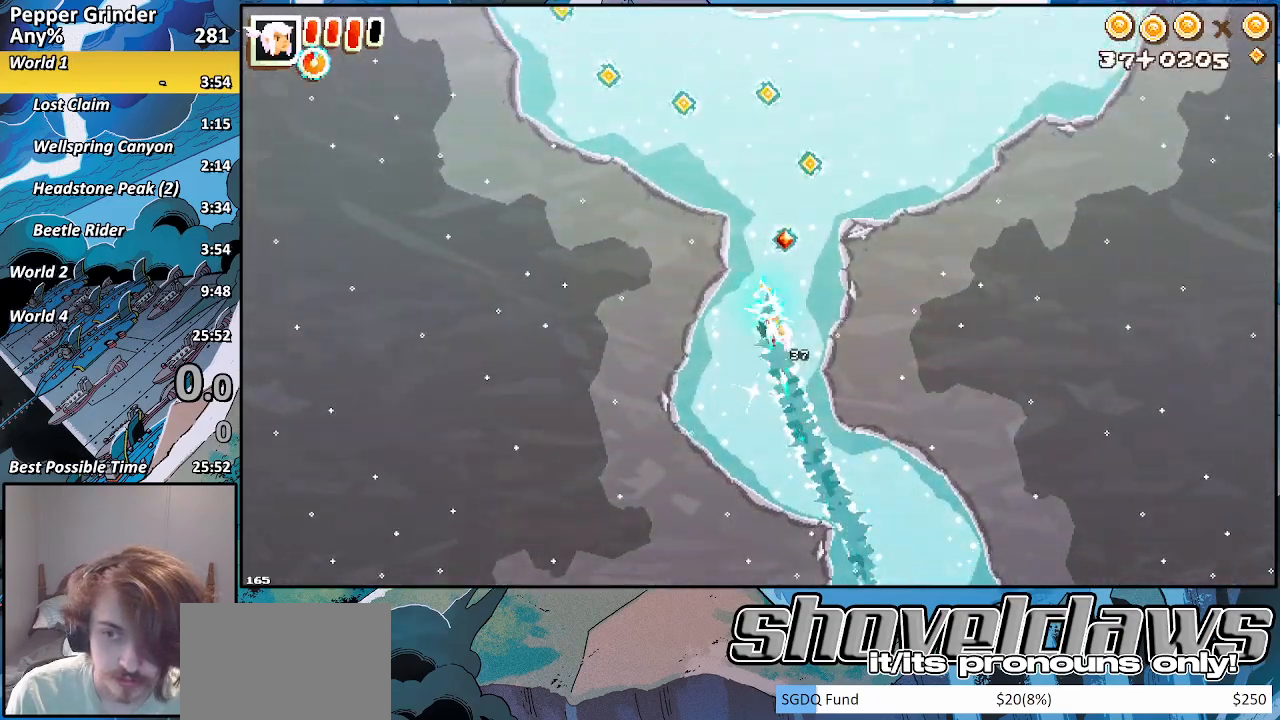
{"buttons": ["CROSS", "R2"], "left_stick": "up", "right_stick": "center", "events": [[267, "CROSS", "down"], [367, "CROSS", "up"], [467, "CROSS", "down"]]}
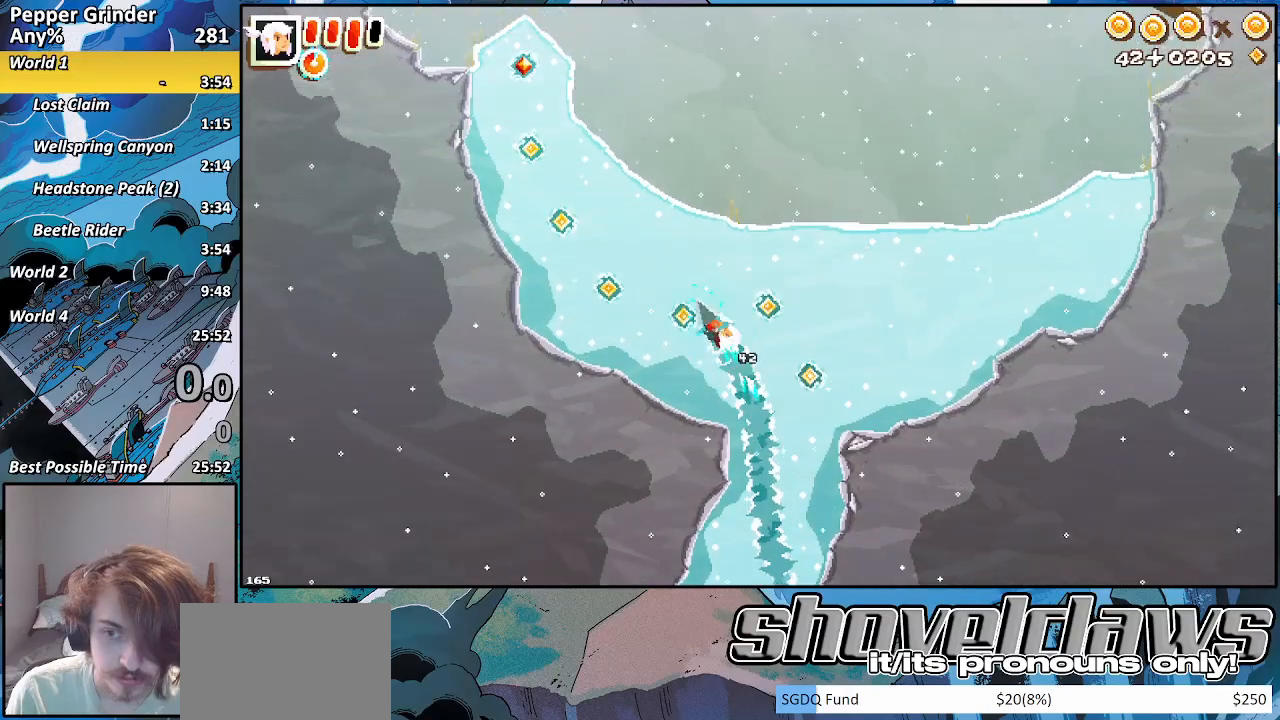
{"buttons": ["R2"], "left_stick": "up", "right_stick": "center", "events": [[67, "CROSS", "up"], [167, "CROSS", "down"], [250, "CROSS", "up"], [350, "CROSS", "down"], [433, "CROSS", "up"]]}
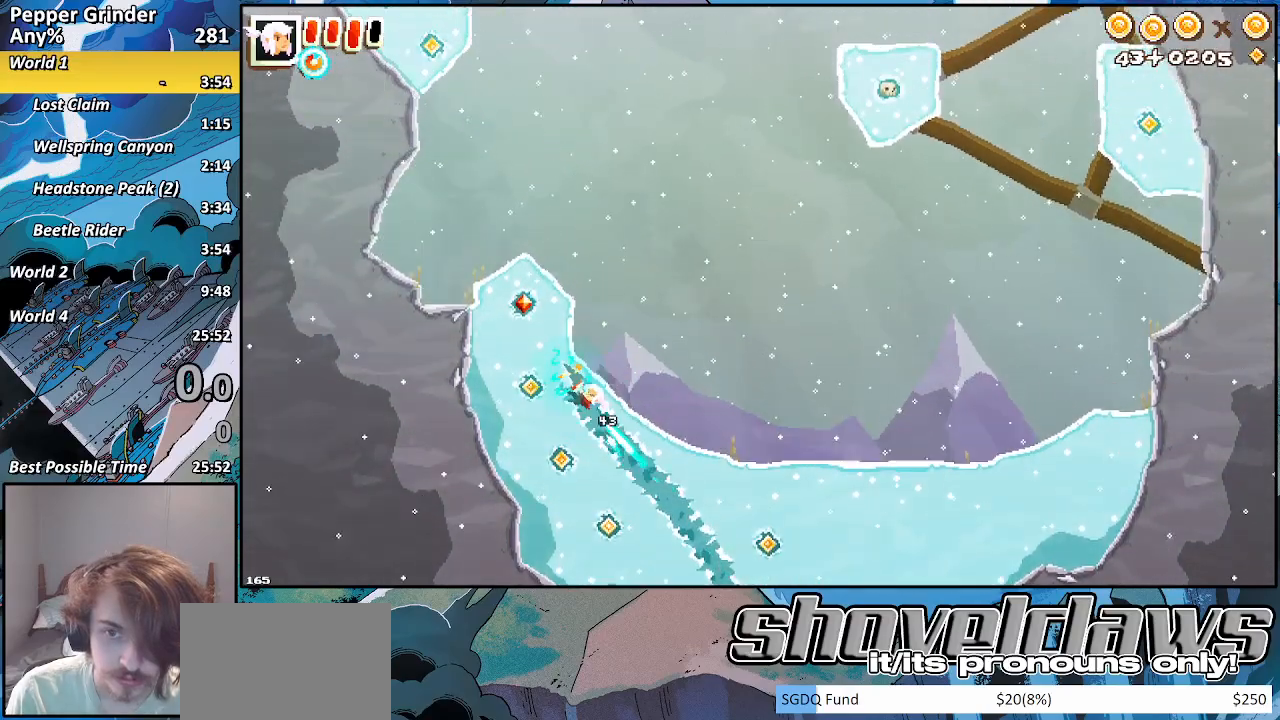
{"buttons": ["CROSS", "R2"], "left_stick": "up", "right_stick": "center", "events": [[267, "CROSS", "down"]]}
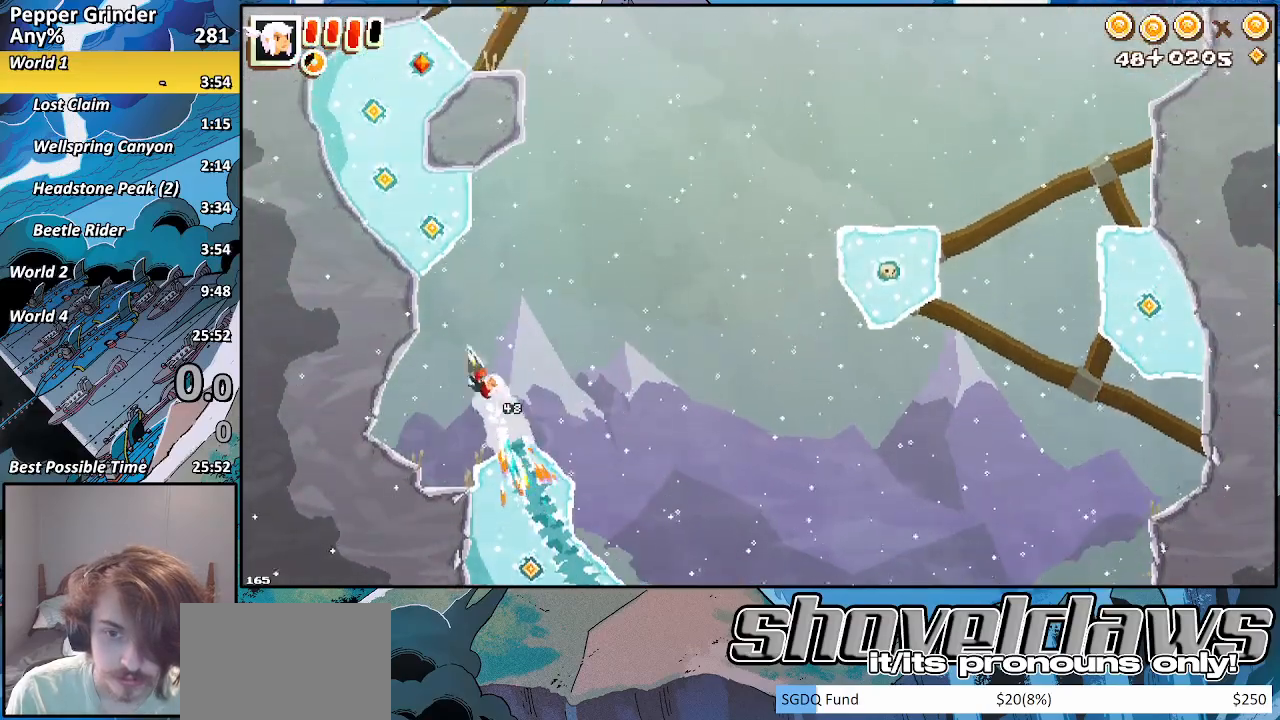
{"buttons": ["CROSS", "R2"], "left_stick": "up", "right_stick": "center", "events": [[167, "CROSS", "up"], [317, "CROSS", "down"]]}
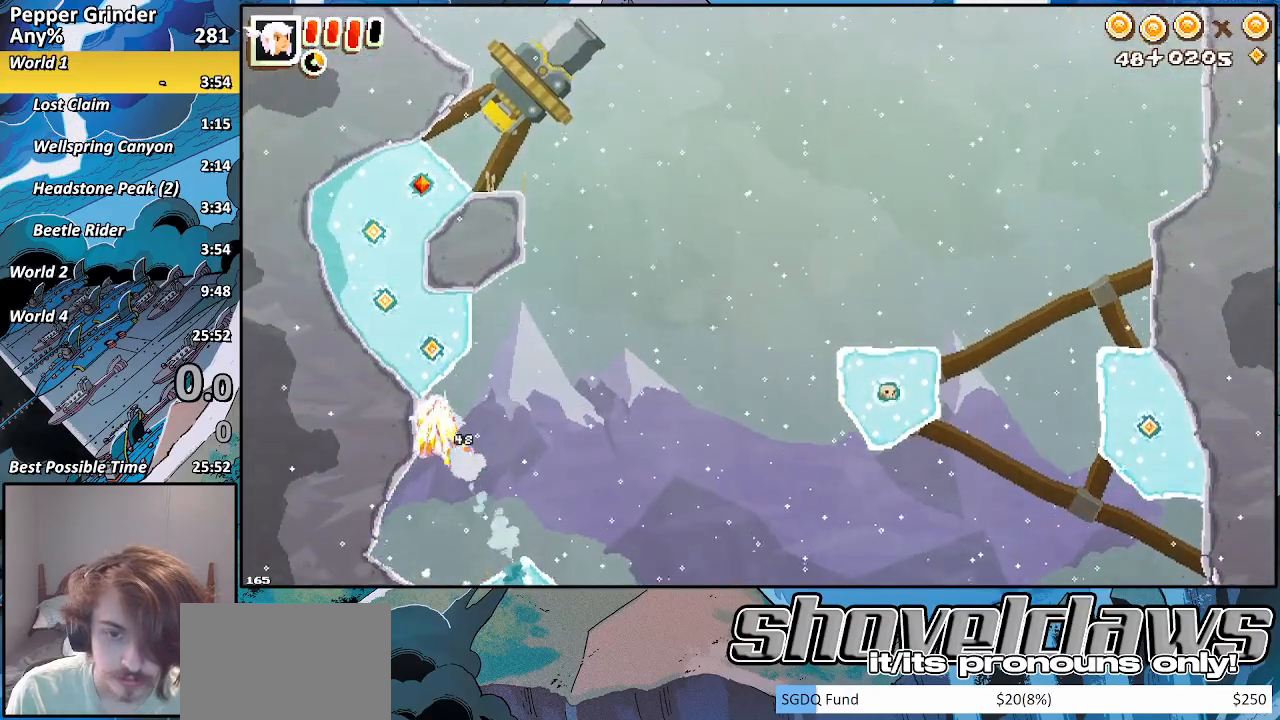
{"buttons": ["R2"], "left_stick": "up-right", "right_stick": "center", "events": [[33, "CROSS", "up"], [217, "CROSS", "down"], [417, "CROSS", "up"], [500, "left_stick", "up-right"]]}
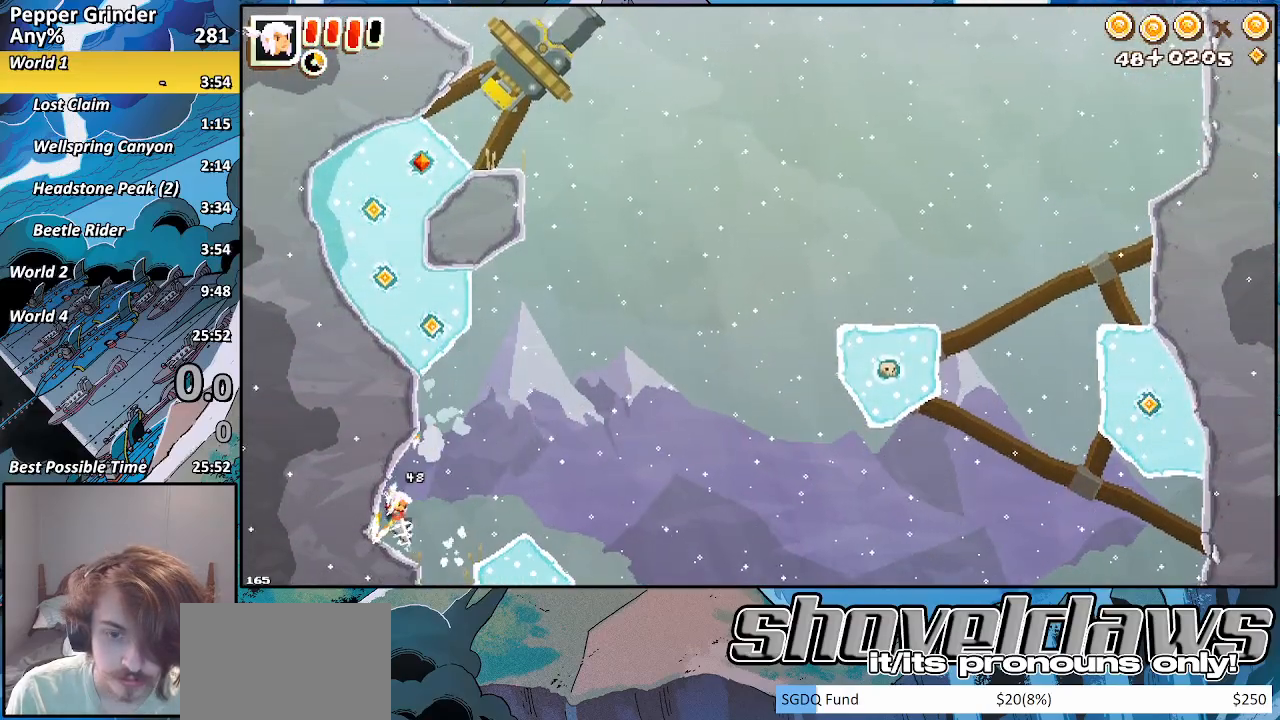
{"buttons": ["R2"], "left_stick": "down-right", "right_stick": "center", "events": [[117, "left_stick", "right"], [217, "left_stick", "down-right"]]}
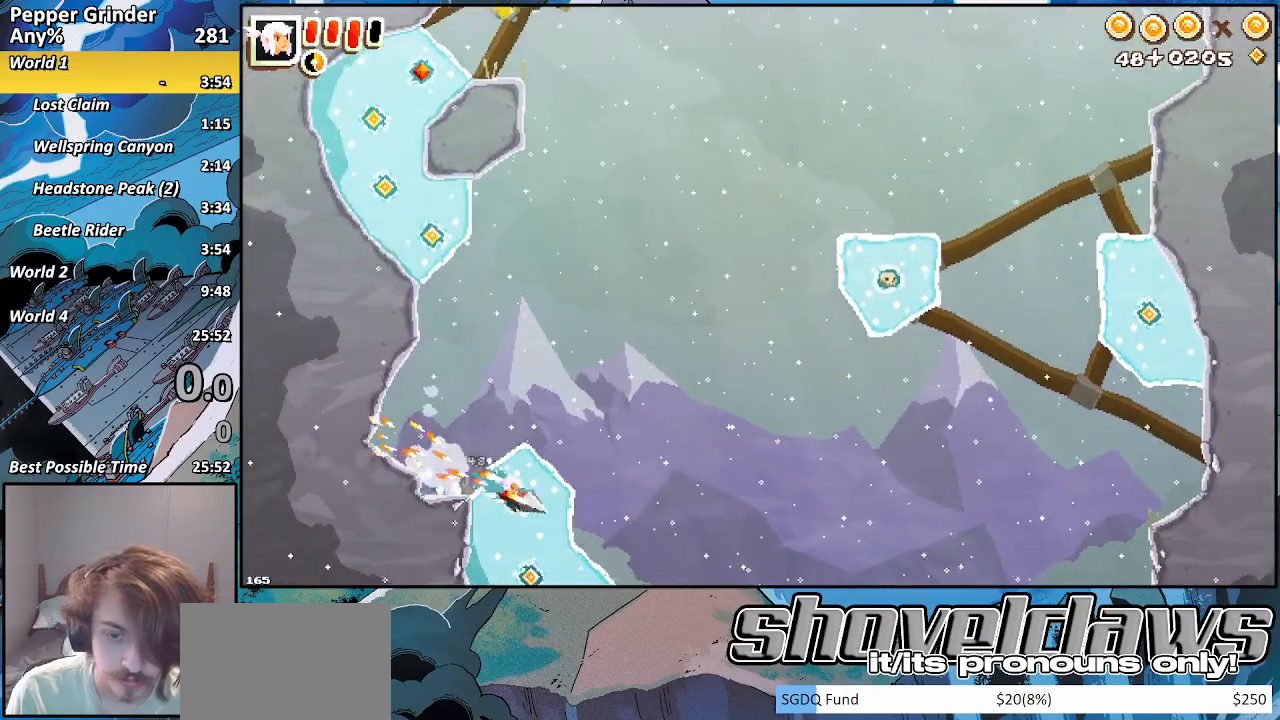
{"buttons": ["R2"], "left_stick": "up", "right_stick": "center", "events": [[17, "left_stick", "up"], [117, "CROSS", "down"], [167, "left_stick", "left"], [483, "CROSS", "up"], [483, "left_stick", "up"]]}
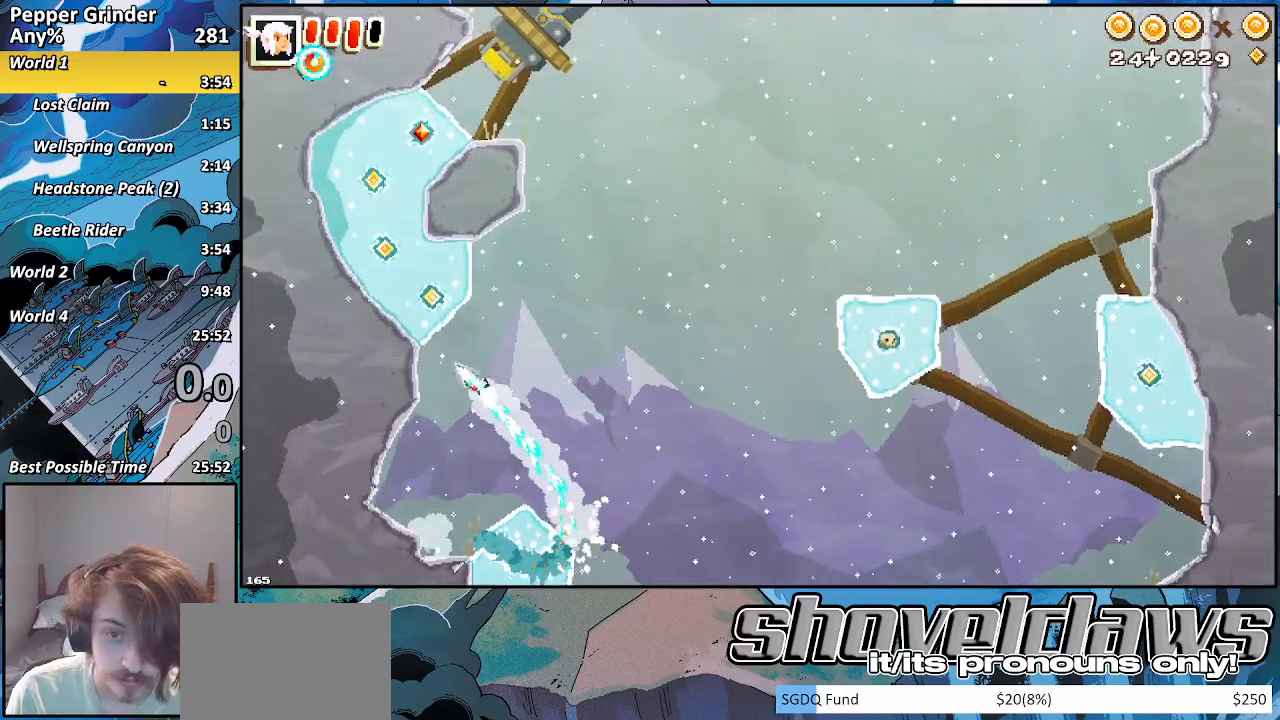
{"buttons": ["R2"], "left_stick": "up", "right_stick": "center", "events": [[267, "CROSS", "down"], [433, "CROSS", "up"]]}
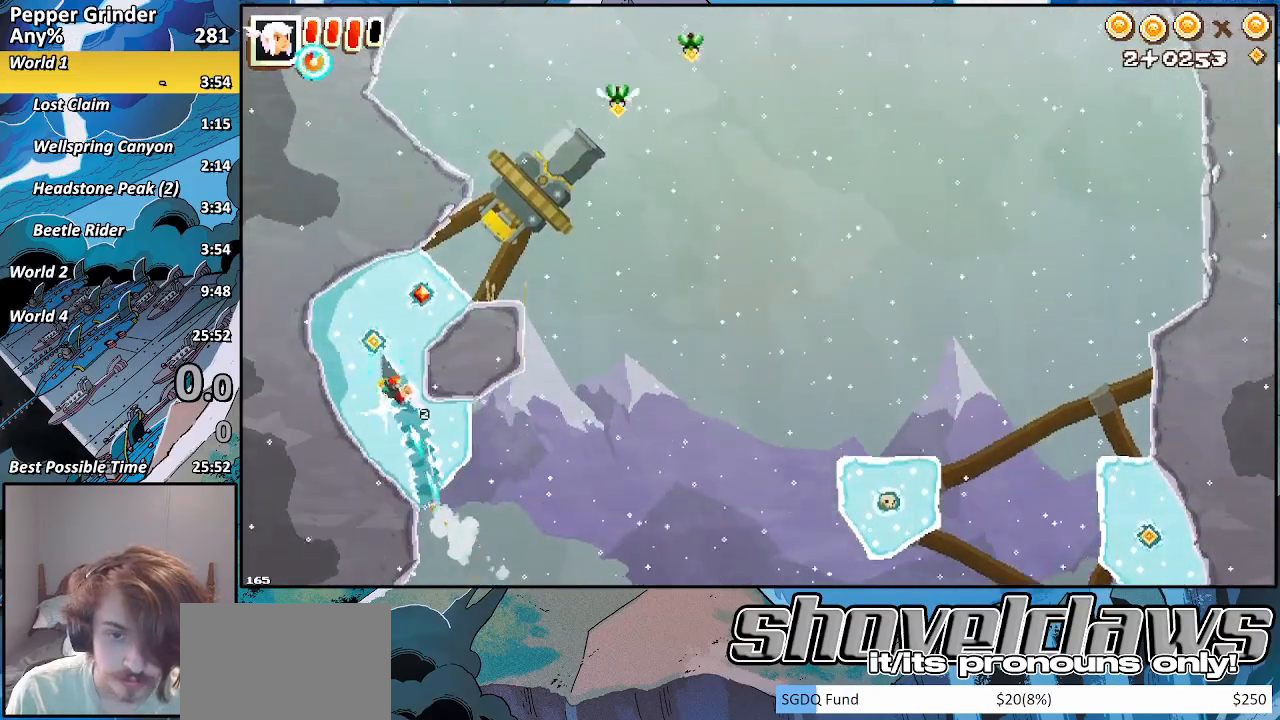
{"buttons": ["R2"], "left_stick": "up-right", "right_stick": "center", "events": [[300, "CROSS", "down"], [300, "left_stick", "up-right"], [433, "CROSS", "up"]]}
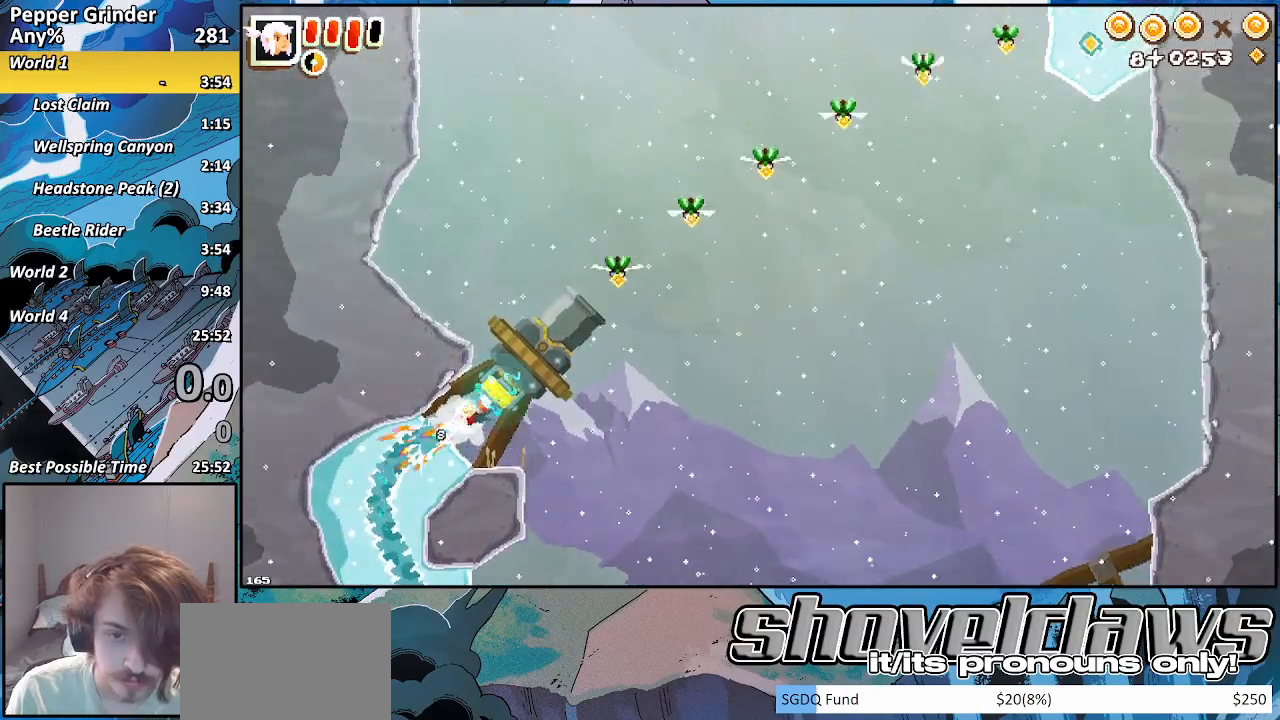
{"buttons": [], "left_stick": "right", "right_stick": "center", "events": [[133, "R2", "up"], [350, "left_stick", "right"]]}
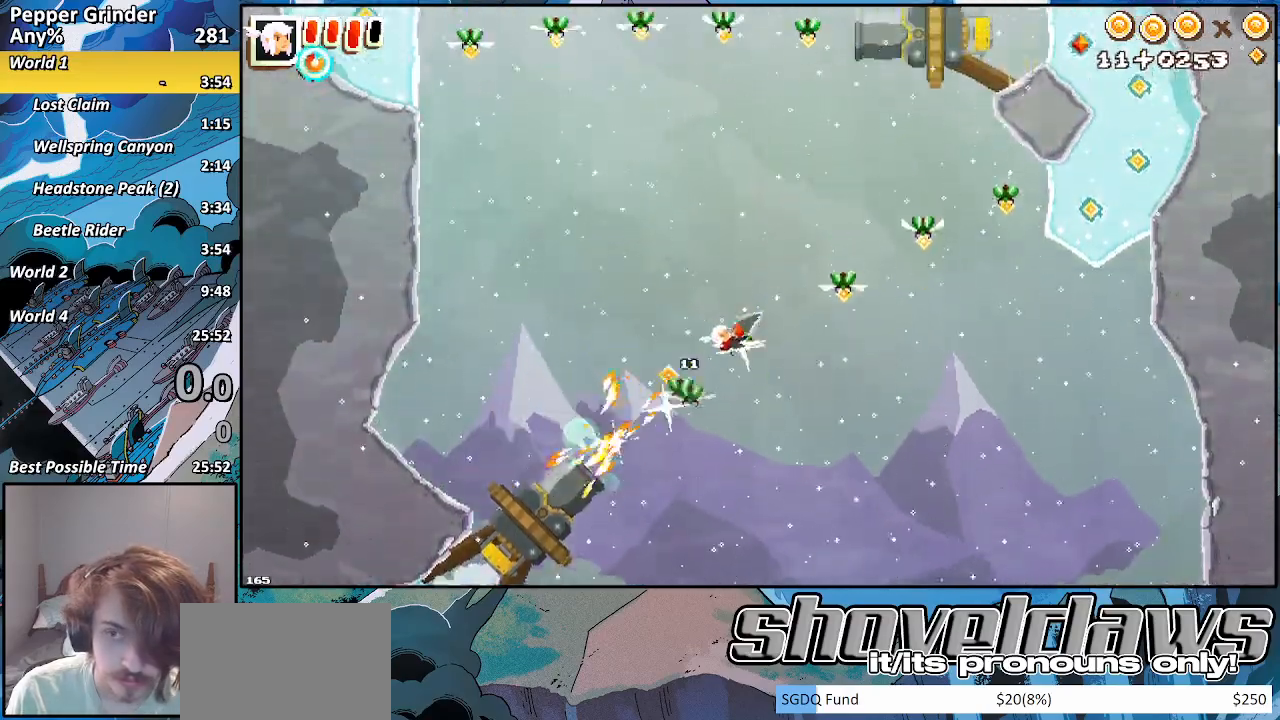
{"buttons": ["R2"], "left_stick": "right", "right_stick": "center", "events": [[33, "left_stick", "down-right"], [317, "R2", "down"], [400, "left_stick", "right"]]}
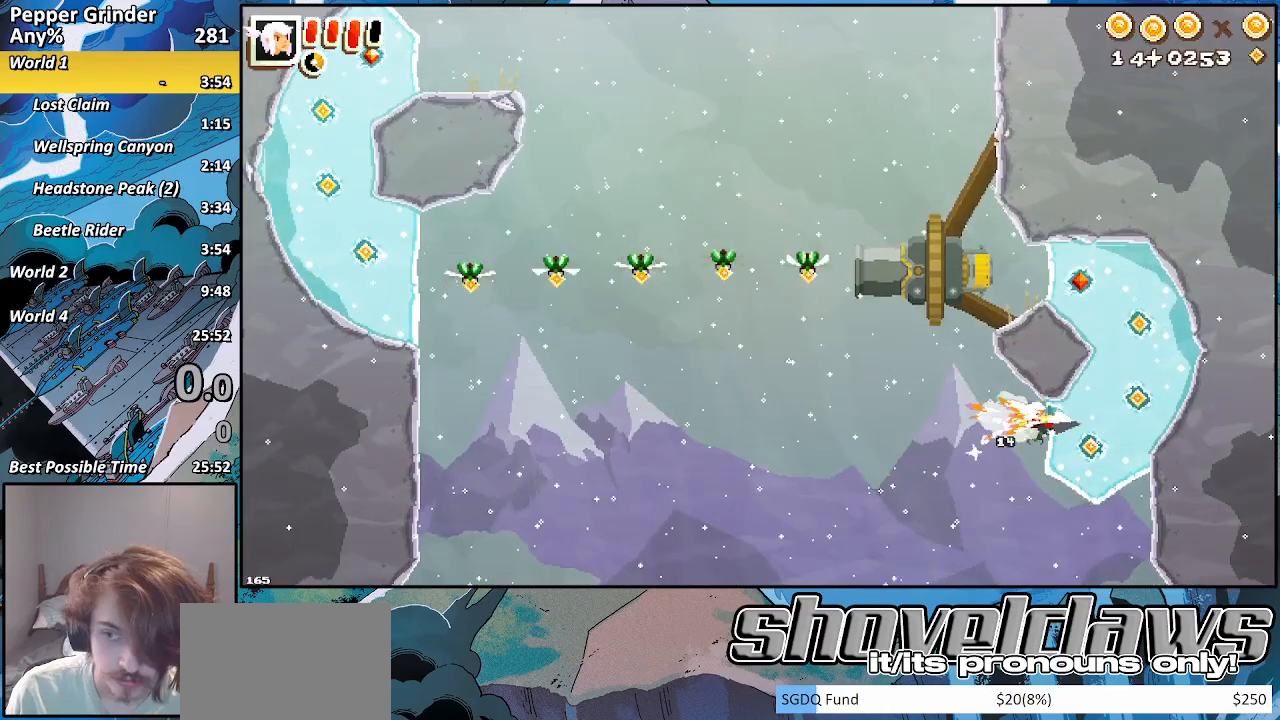
{"buttons": ["CROSS", "R2"], "left_stick": "left", "right_stick": "center", "events": [[17, "CROSS", "down"], [67, "left_stick", "up"], [167, "CROSS", "up"], [283, "left_stick", "left"], [467, "CROSS", "down"]]}
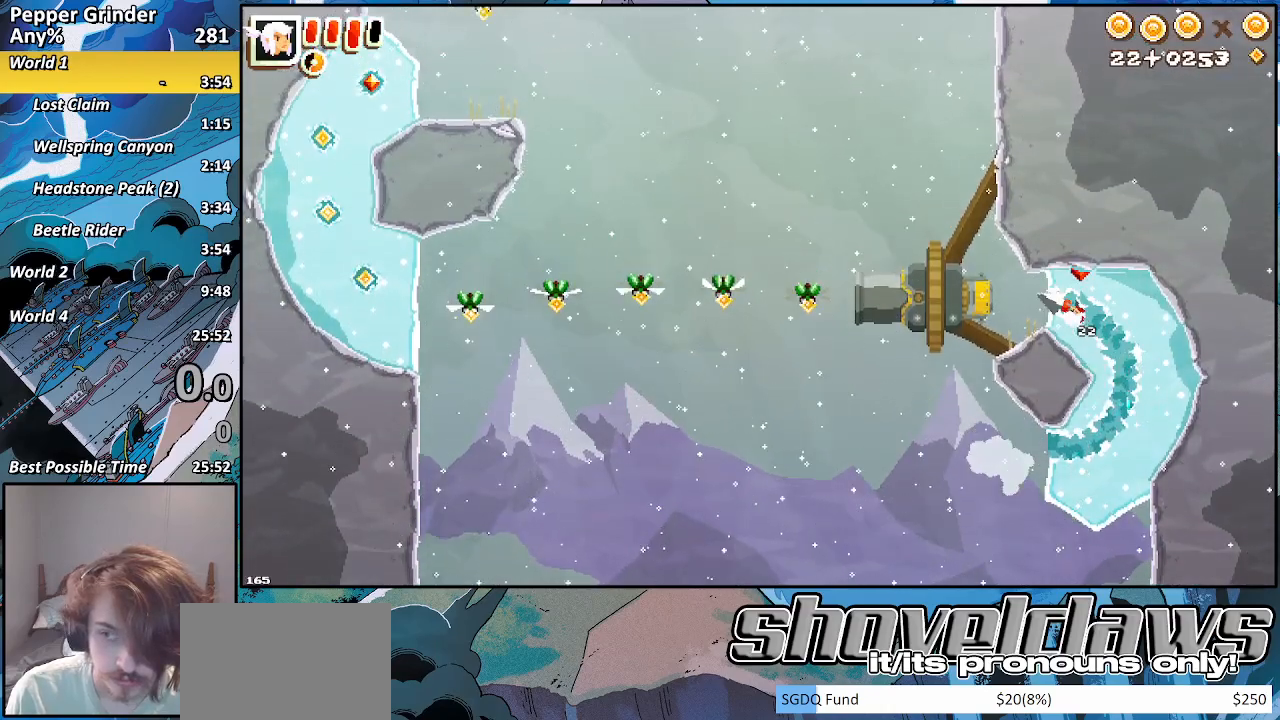
{"buttons": ["R2"], "left_stick": "up-left", "right_stick": "center", "events": [[67, "CROSS", "up"], [217, "R2", "up"], [267, "left_stick", "up-left"], [367, "R2", "down"]]}
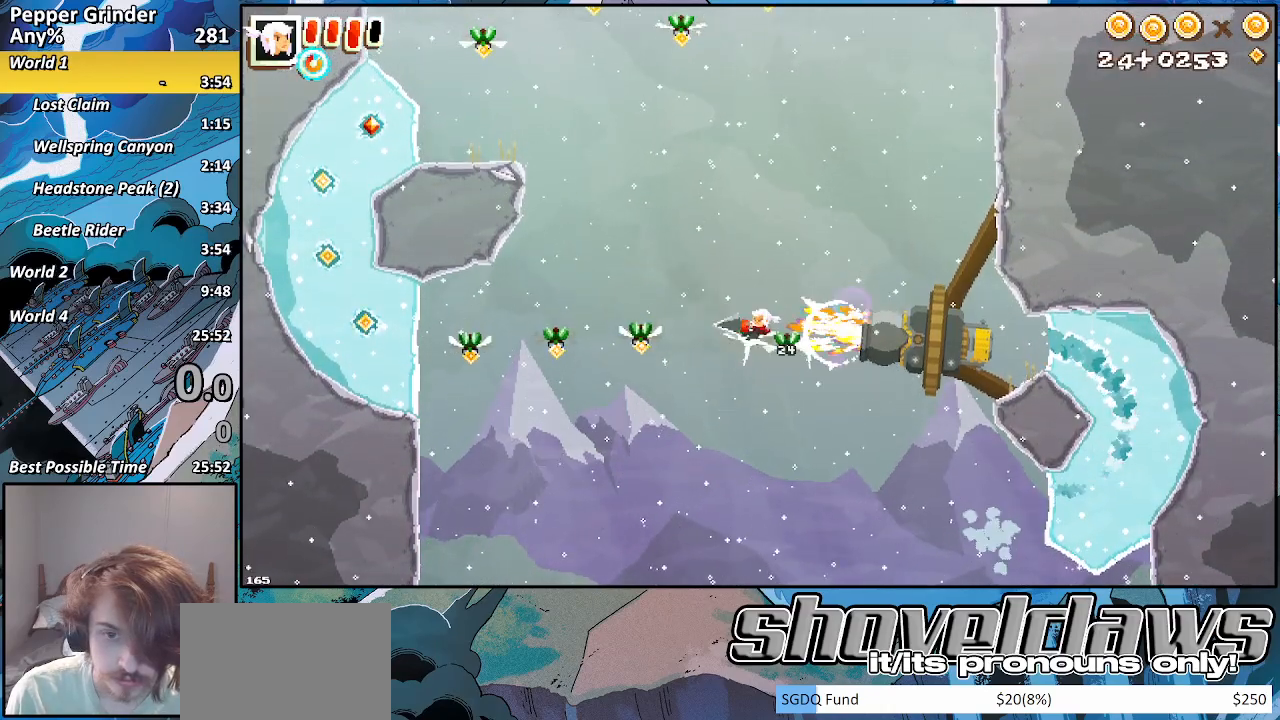
{"buttons": ["CROSS", "R2"], "left_stick": "up", "right_stick": "center", "events": [[117, "left_stick", "up"], [317, "CROSS", "down"]]}
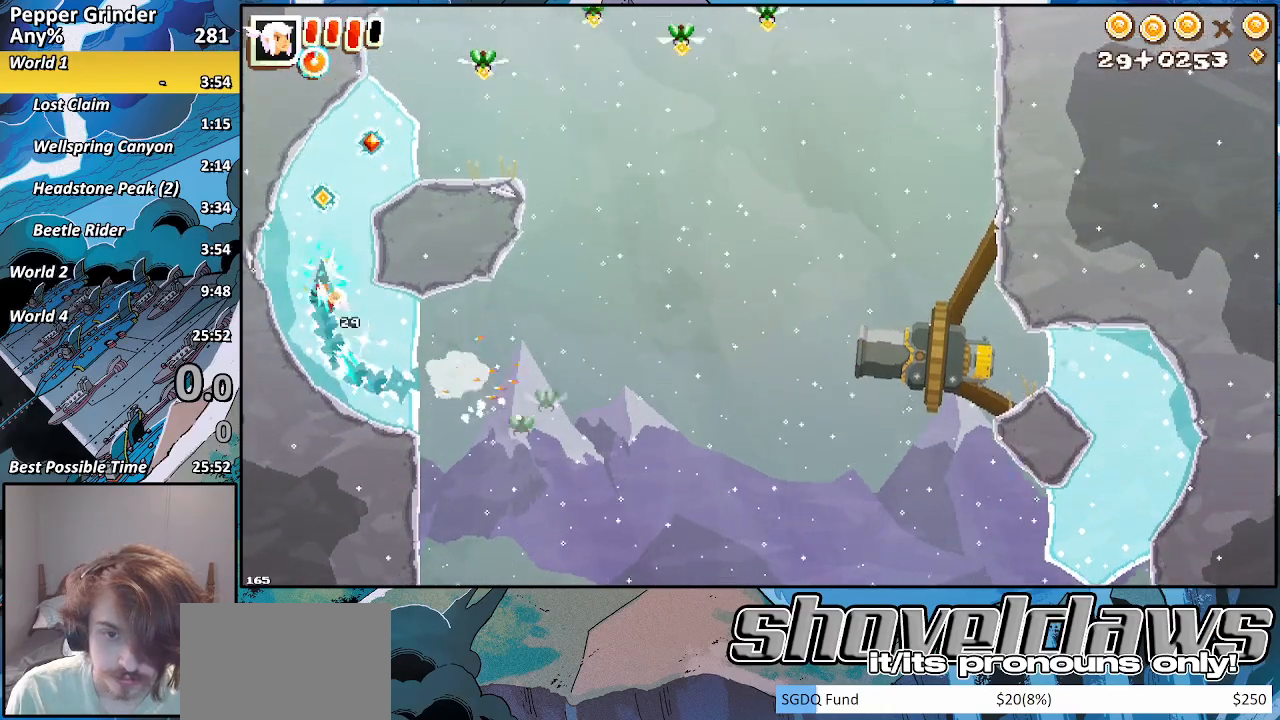
{"buttons": ["CROSS", "R2"], "left_stick": "up-right", "right_stick": "center", "events": [[17, "CROSS", "up"], [367, "left_stick", "up-right"], [383, "CROSS", "down"]]}
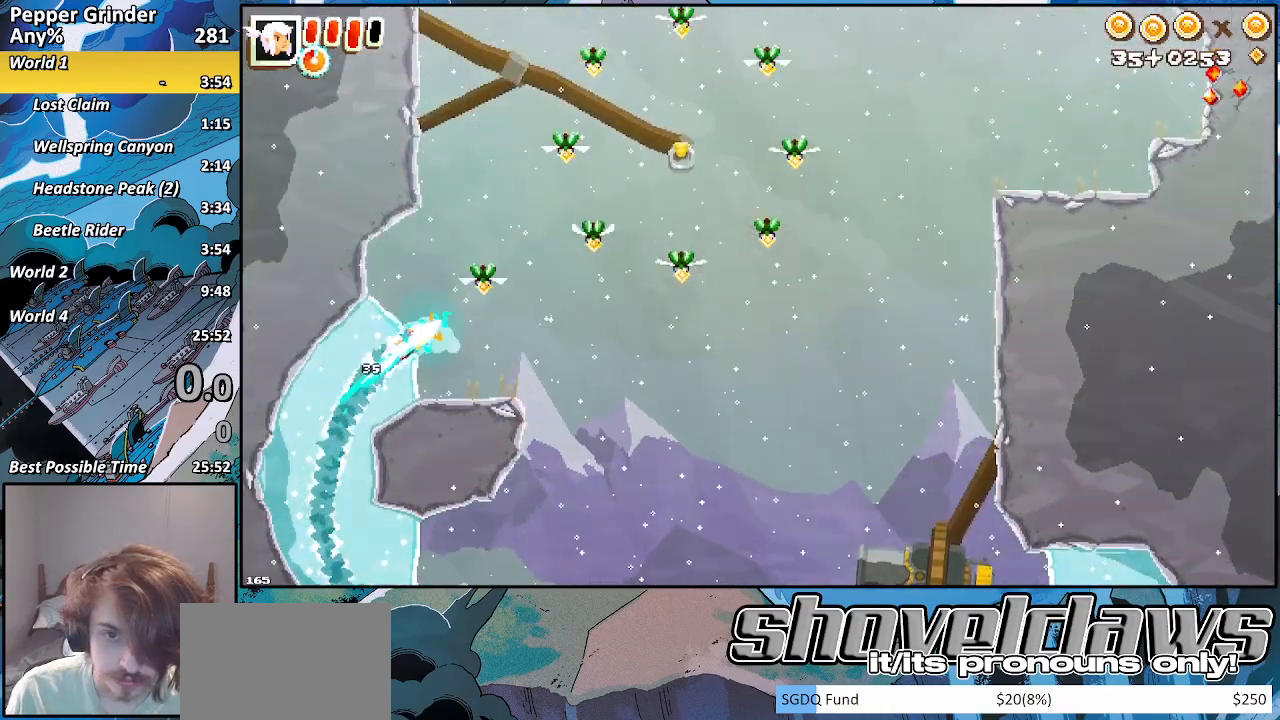
{"buttons": [], "left_stick": "up-left", "right_stick": "center", "events": [[33, "CROSS", "up"], [33, "R2", "up"], [183, "SQUARE", "down"], [300, "SQUARE", "up"], [300, "left_stick", "up"], [467, "left_stick", "up-left"]]}
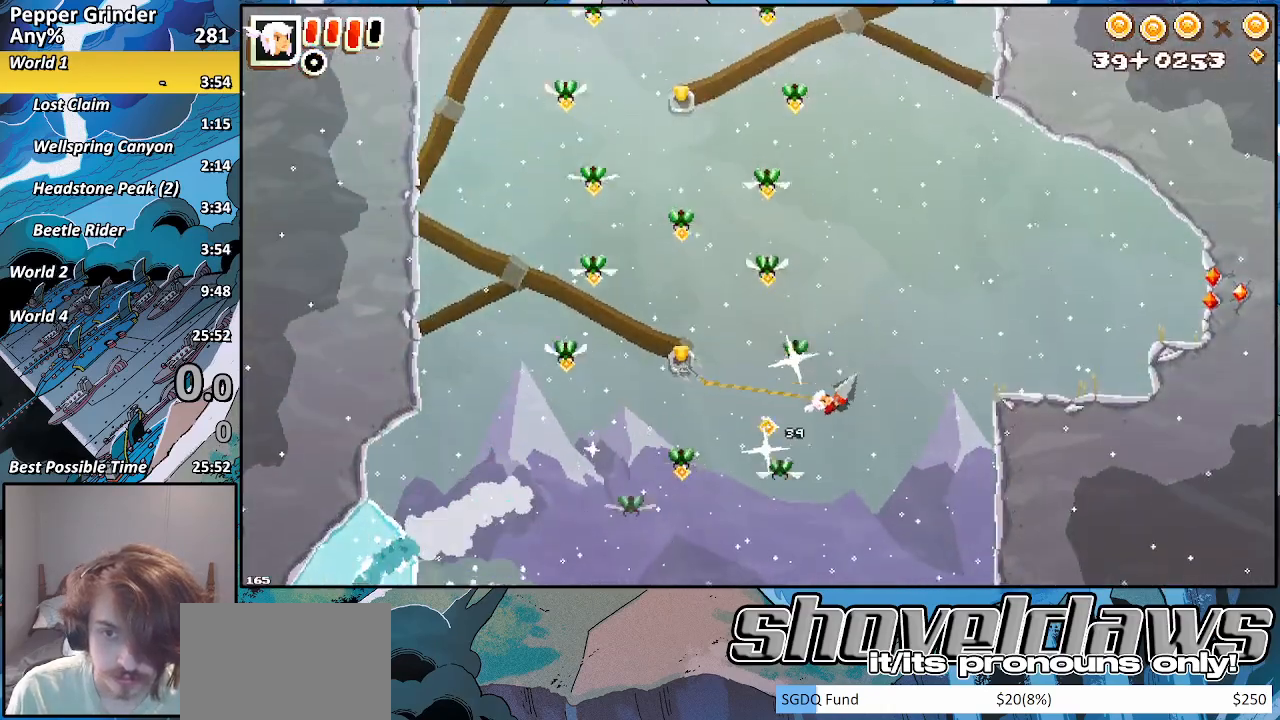
{"buttons": ["R2"], "left_stick": "up-left", "right_stick": "center", "events": [[167, "R2", "down"]]}
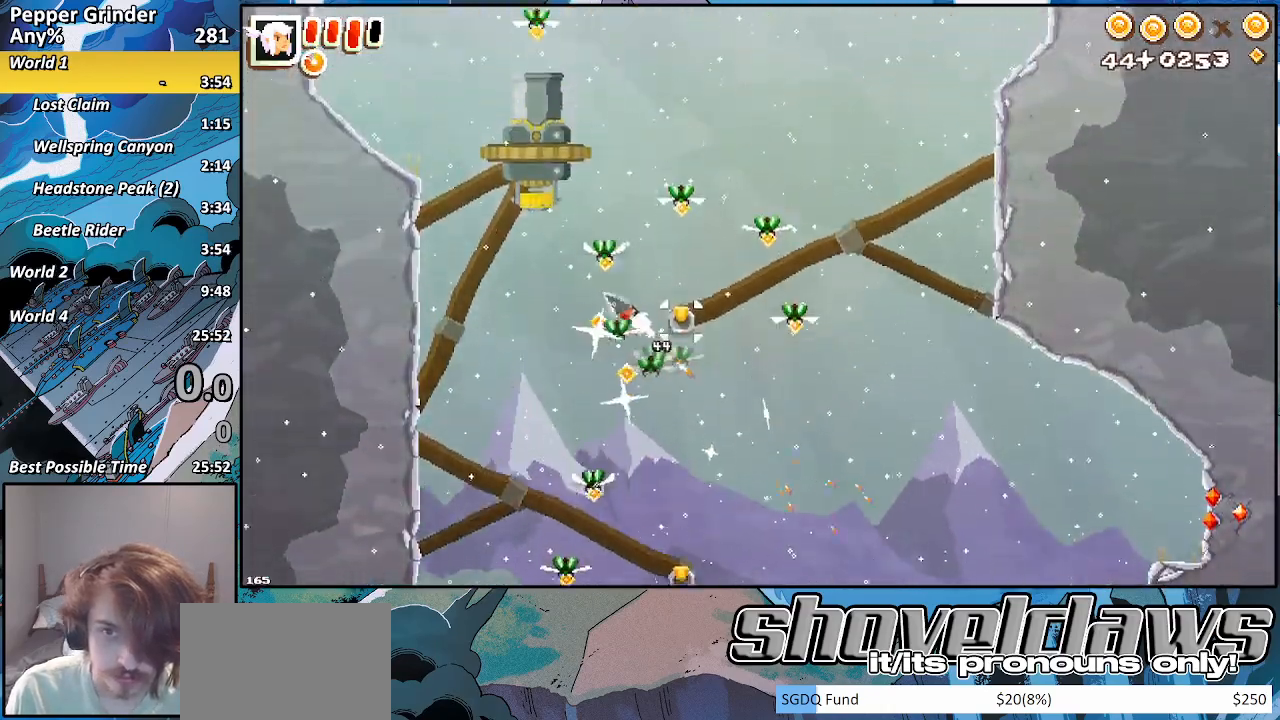
{"buttons": [], "left_stick": "up", "right_stick": "center", "events": [[33, "left_stick", "up"], [400, "R2", "up"]]}
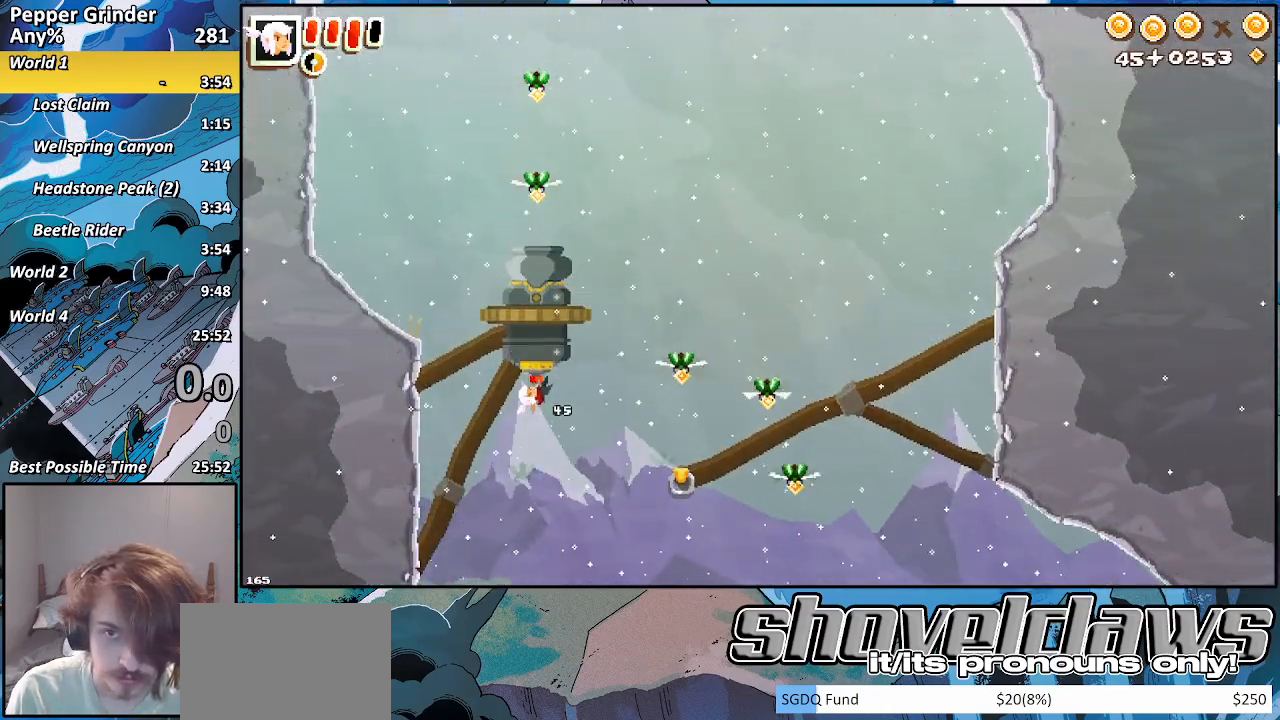
{"buttons": ["SQUARE"], "left_stick": "down", "right_stick": "center", "events": [[450, "left_stick", "down"], [467, "SQUARE", "down"]]}
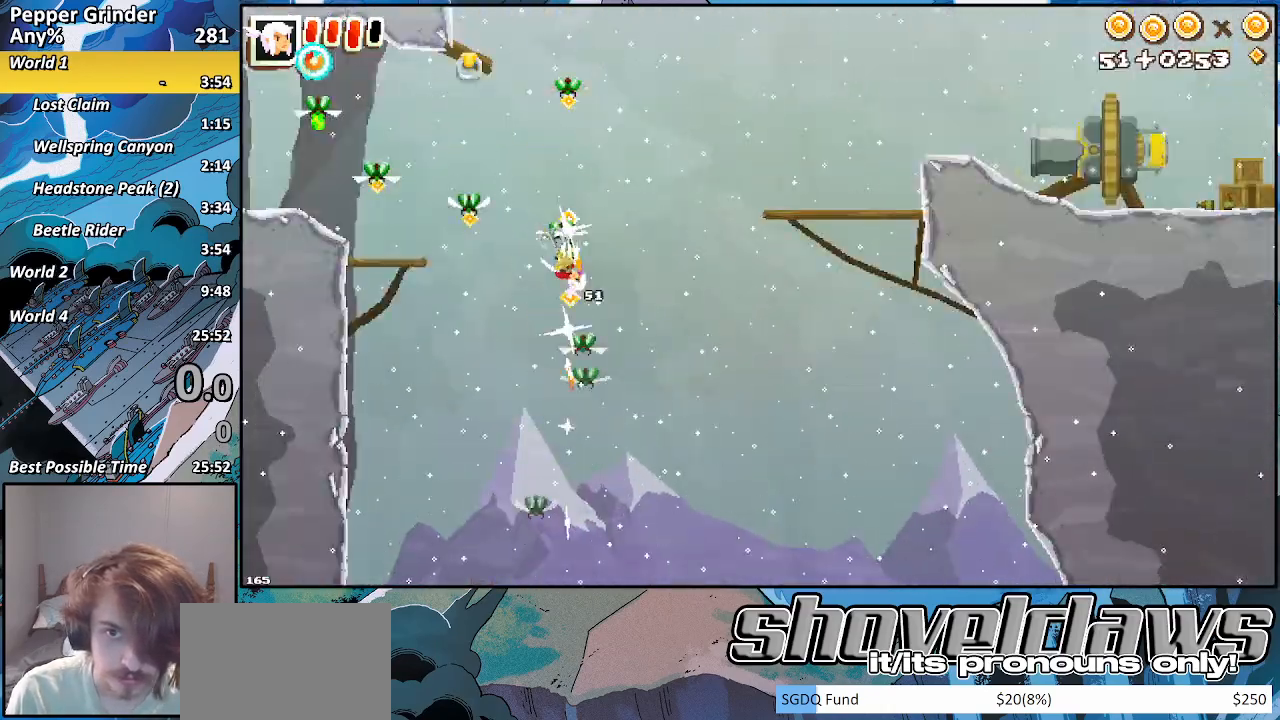
{"buttons": [], "left_stick": "down", "right_stick": "center", "events": [[67, "SQUARE", "up"], [117, "R2", "down"], [350, "R2", "up"]]}
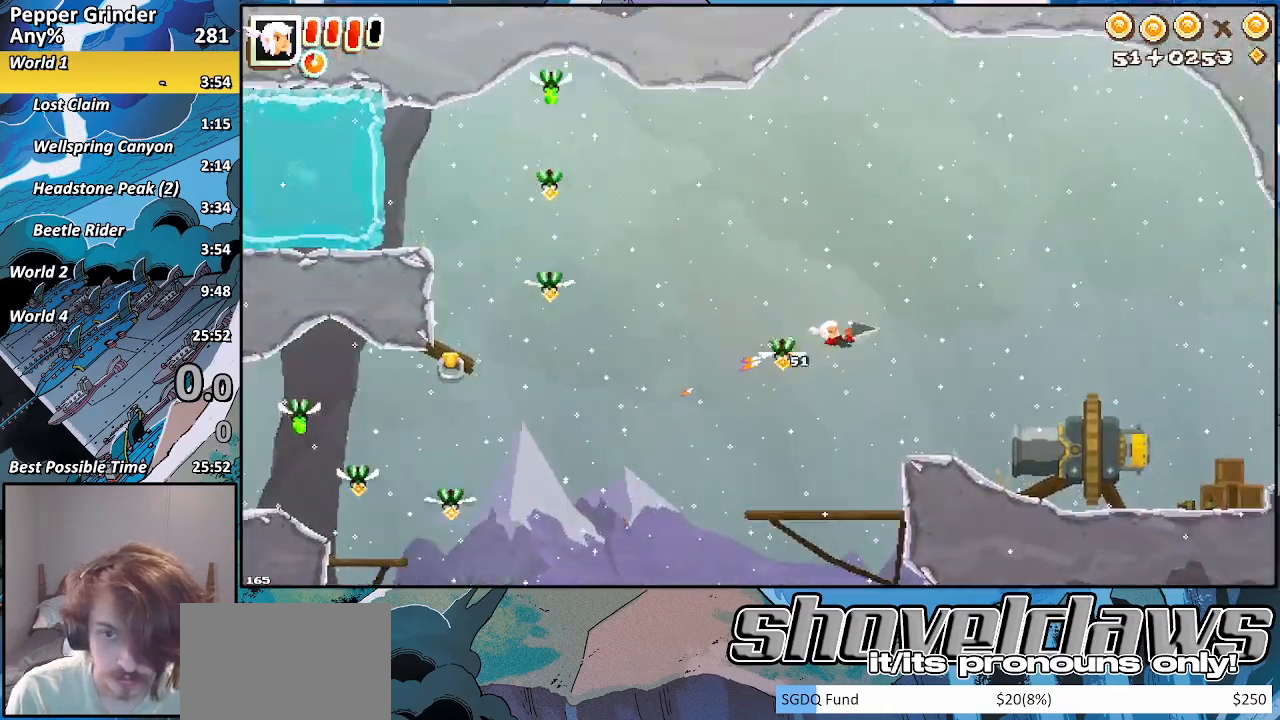
{"buttons": ["R2"], "left_stick": "down", "right_stick": "center", "events": [[417, "R2", "down"]]}
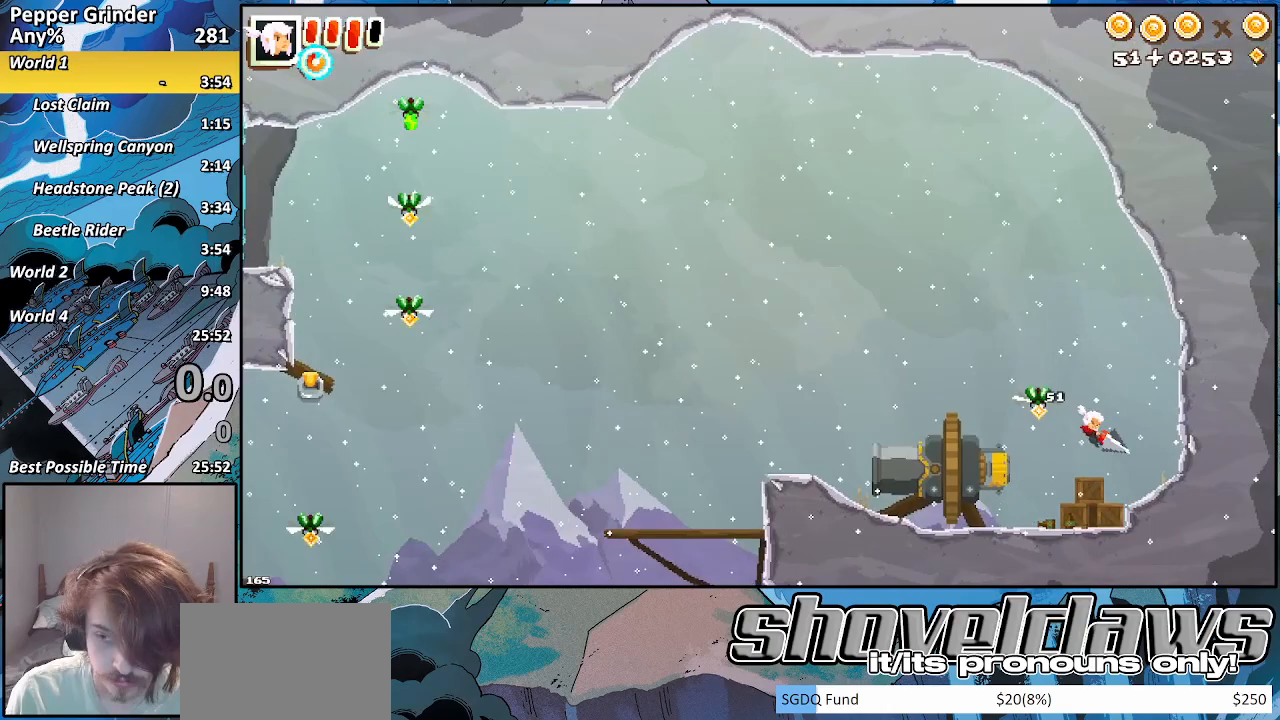
{"buttons": ["CROSS"], "left_stick": "left", "right_stick": "center", "events": [[100, "left_stick", "down-left"], [217, "R2", "up"], [217, "left_stick", "left"], [417, "CROSS", "down"]]}
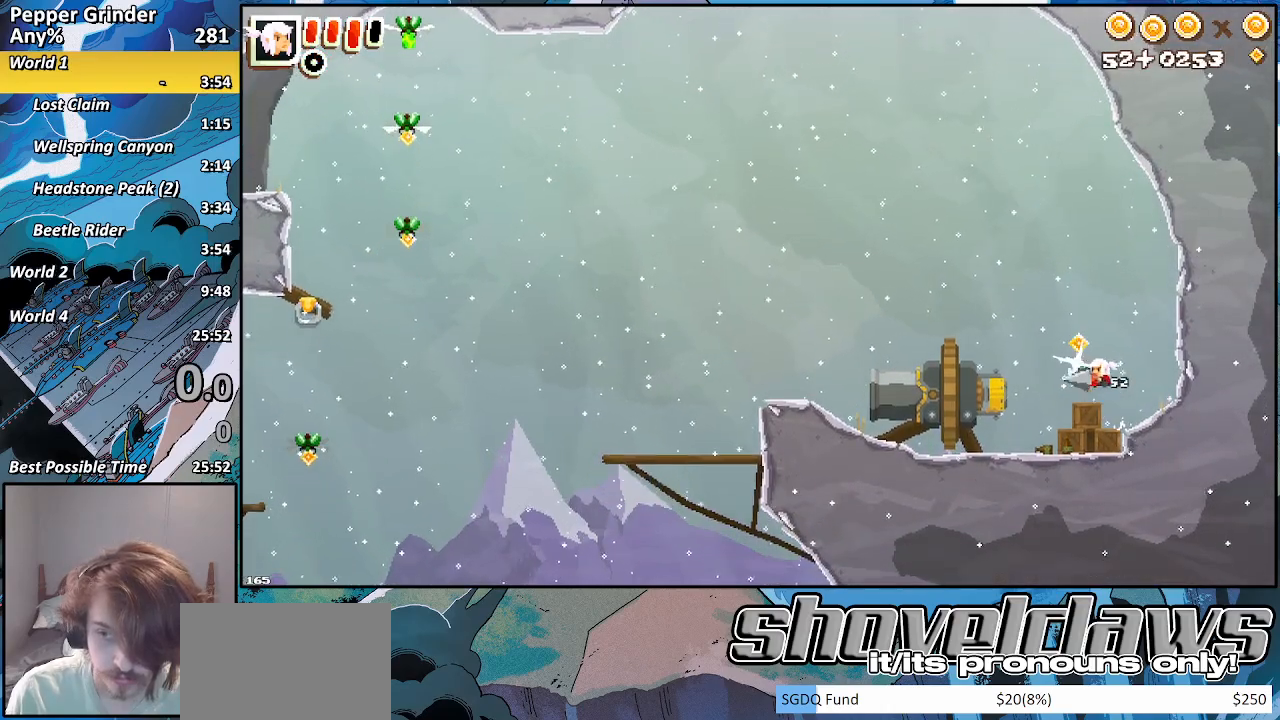
{"buttons": [], "left_stick": "left", "right_stick": "center", "events": [[117, "CROSS", "up"]]}
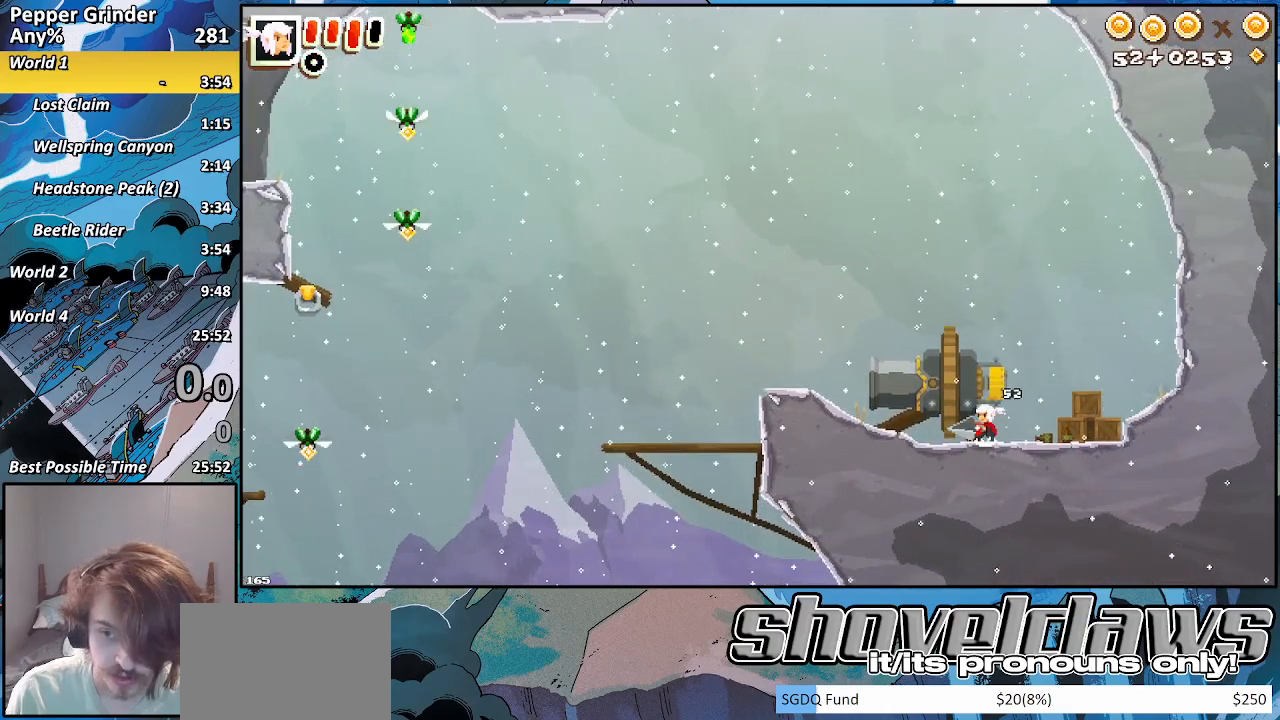
{"buttons": [], "left_stick": "left", "right_stick": "center", "events": [[17, "CROSS", "down"], [67, "CROSS", "up"], [417, "CROSS", "down"], [467, "CROSS", "up"]]}
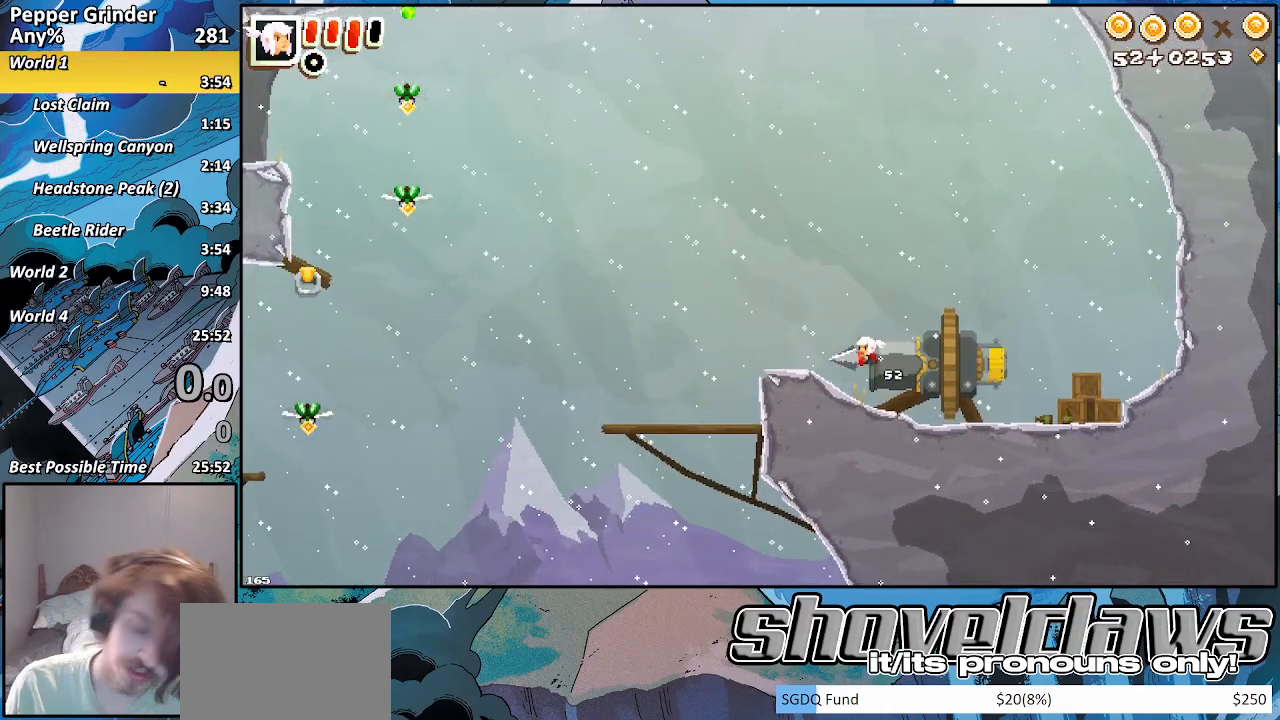
{"buttons": [], "left_stick": "left", "right_stick": "center", "events": []}
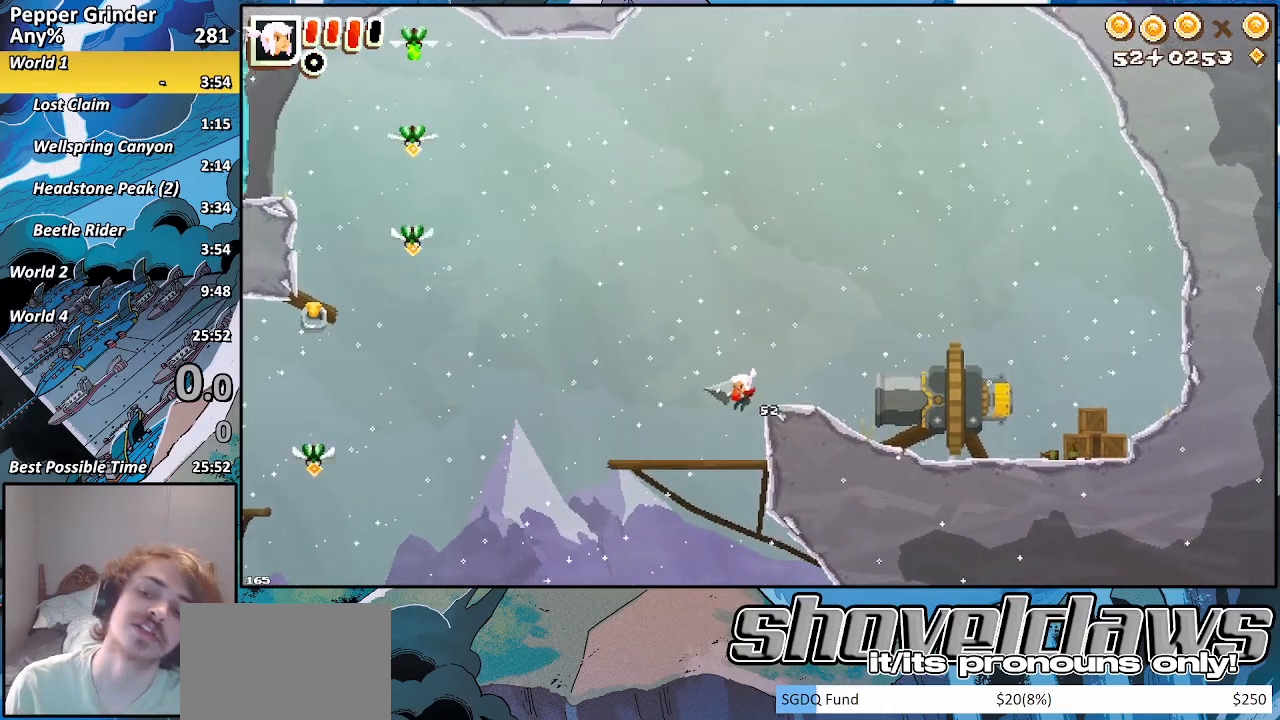
{"buttons": [], "left_stick": "down-left", "right_stick": "center", "events": [[117, "left_stick", "down-left"], [317, "CROSS", "down"], [400, "CROSS", "up"]]}
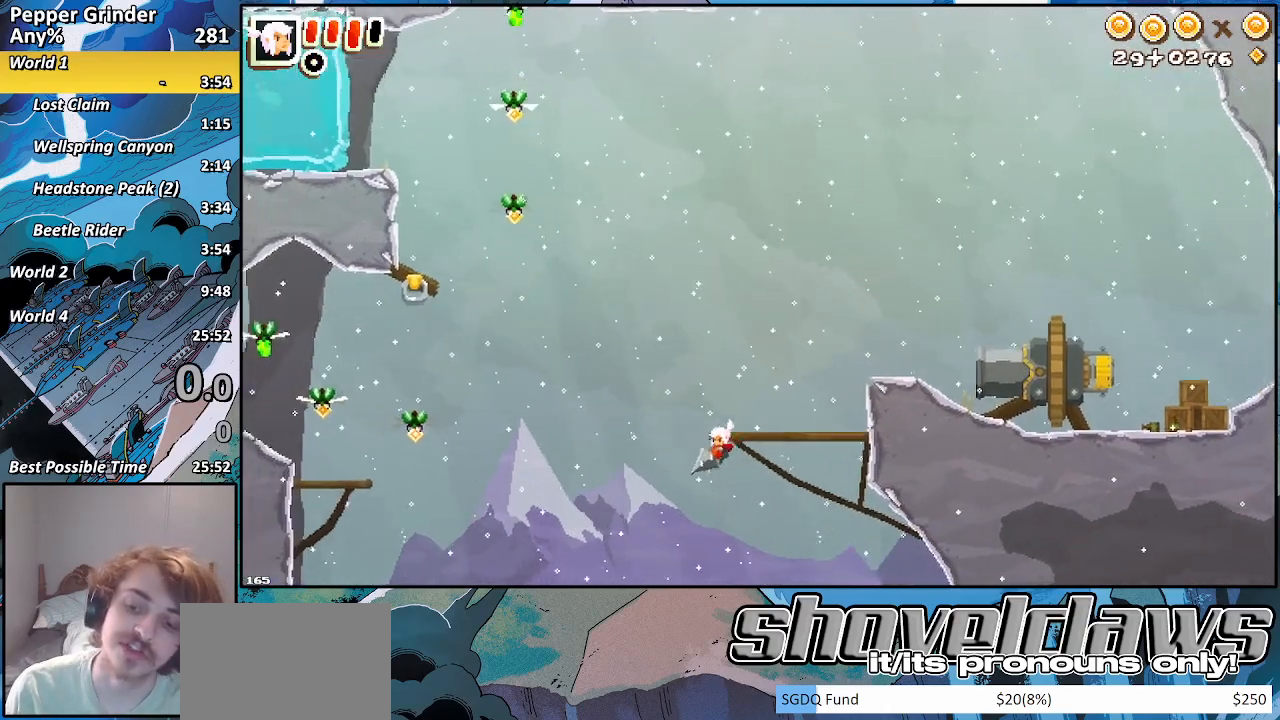
{"buttons": ["R2"], "left_stick": "left", "right_stick": "center", "events": [[33, "left_stick", "left"], [167, "R2", "down"]]}